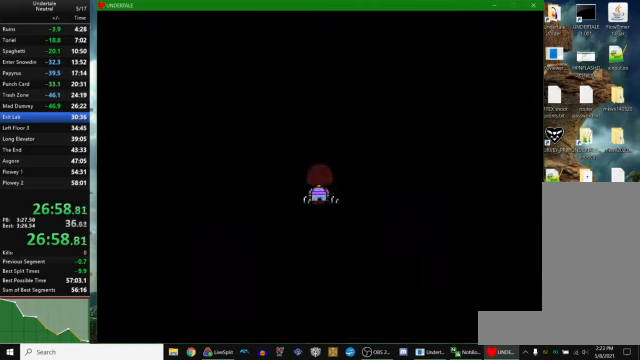
Gameplay with keyboard; each line is a JSON object with the keys held at the frame after it. "events" lists presses ("down") and releases ("up") of "c", "ctrl_r", "down", "escape", "left", "return", "right", "space", "up", "x" and "z" between this image and that frame as [ms after this image, input, new state], when the widget could be followed in between. No other keys are recorded. Mouse input is not recorded. Not read: other_keys.
{"keys": ["left", "up"], "events": []}
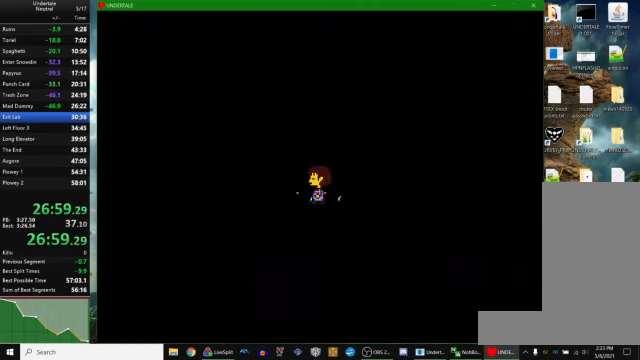
{"keys": ["right", "up"], "events": [[400, "left", "up"], [400, "right", "down"]]}
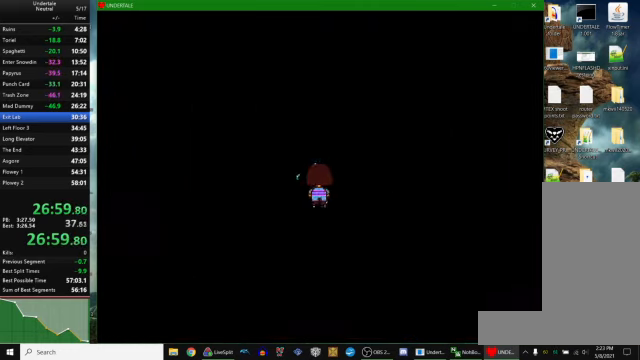
{"keys": ["right", "up"], "events": []}
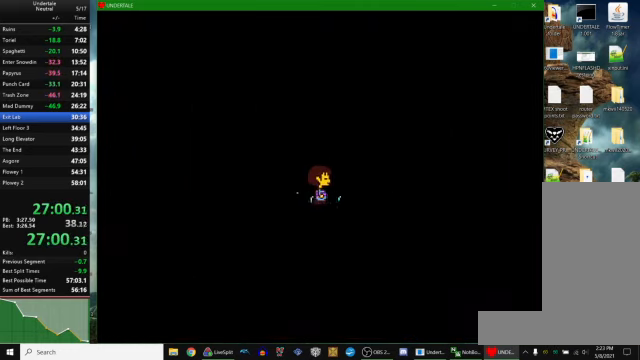
{"keys": ["right", "up"], "events": []}
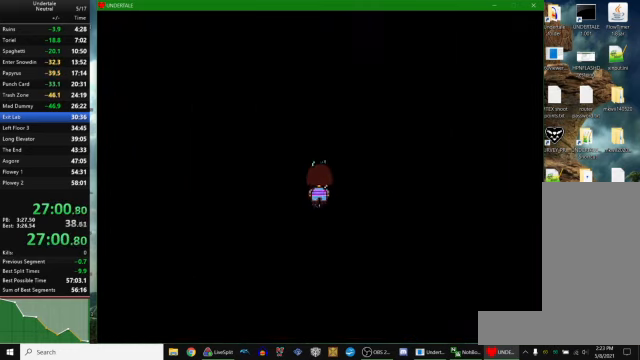
{"keys": ["up"], "events": [[133, "right", "up"], [166, "left", "down"], [466, "left", "up"]]}
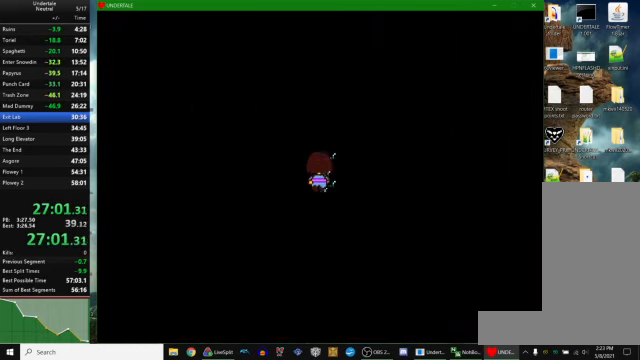
{"keys": ["right", "up"], "events": [[233, "right", "down"]]}
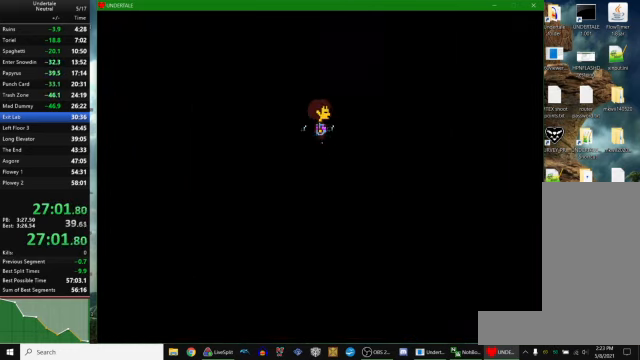
{"keys": ["right", "up"], "events": []}
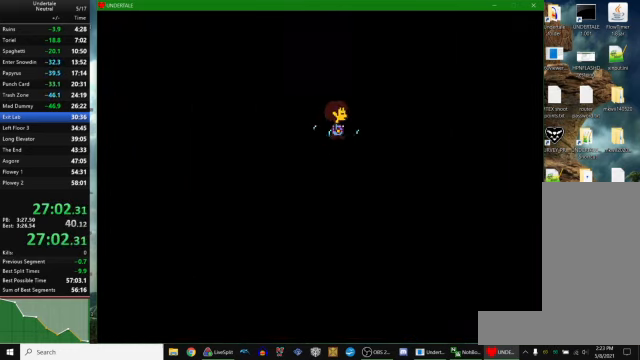
{"keys": ["right", "up", "z"], "events": [[400, "z", "down"]]}
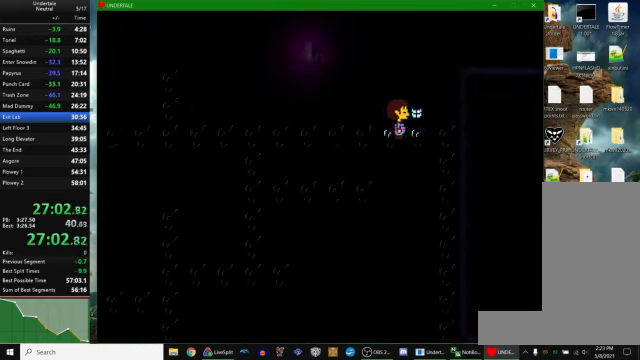
{"keys": ["down", "right"], "events": [[33, "up", "up"], [33, "z", "up"], [133, "down", "down"]]}
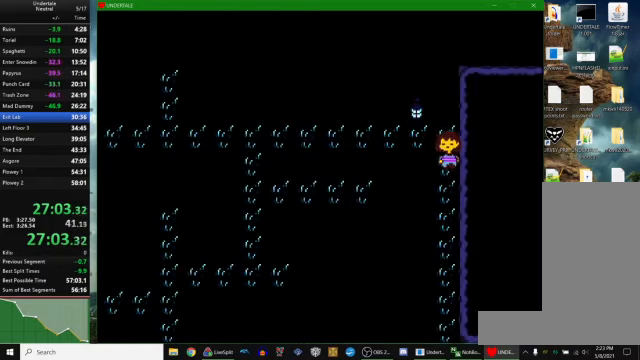
{"keys": ["down", "right"], "events": []}
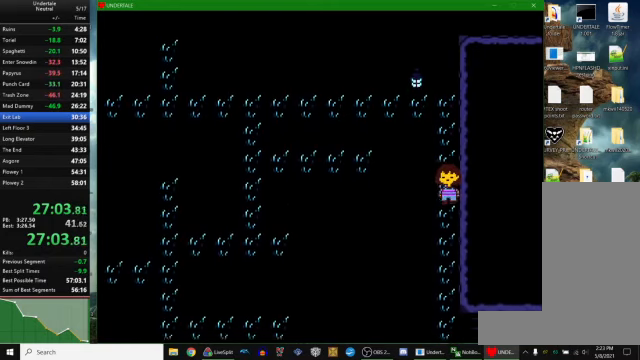
{"keys": ["down", "right"], "events": []}
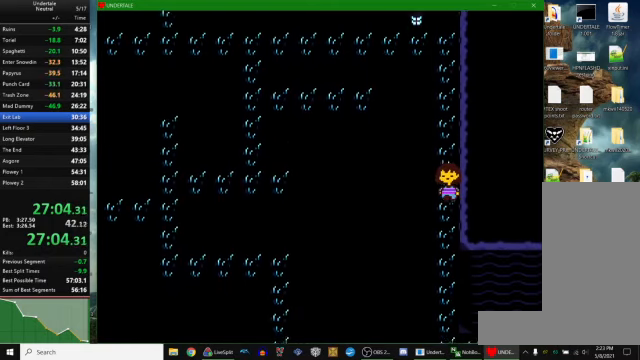
{"keys": ["down", "right", "x"], "events": [[167, "x", "down"], [200, "x", "up"], [300, "x", "down"], [367, "x", "up"], [467, "x", "down"]]}
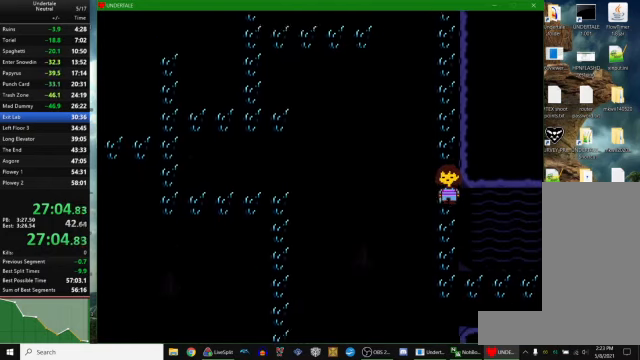
{"keys": ["down", "right"], "events": [[34, "x", "up"]]}
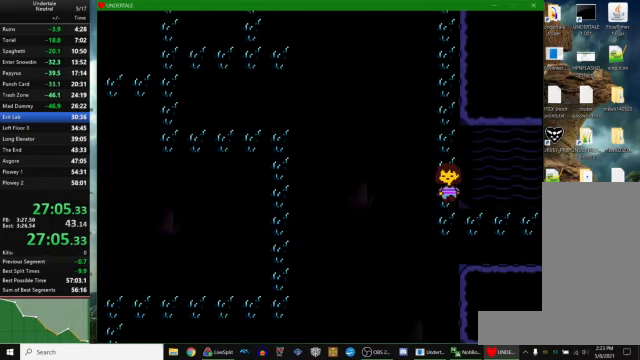
{"keys": ["right", "up"], "events": [[267, "down", "up"], [367, "up", "down"]]}
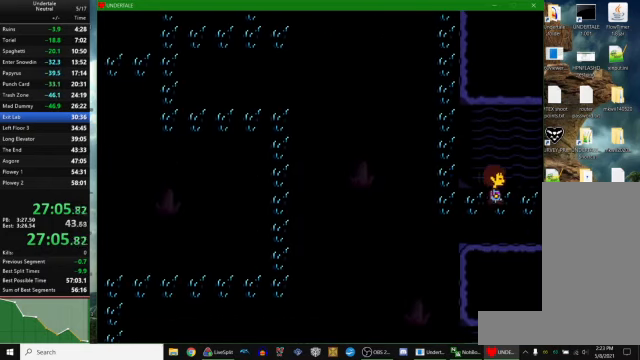
{"keys": ["z"], "events": [[67, "up", "up"], [100, "c", "down"], [134, "z", "down"], [167, "c", "up"], [167, "up", "down"], [167, "z", "up"], [234, "z", "down"], [267, "z", "up"], [300, "z", "down"], [334, "z", "up"], [400, "z", "down"], [434, "z", "up"], [467, "right", "up"], [467, "up", "up"], [467, "z", "down"]]}
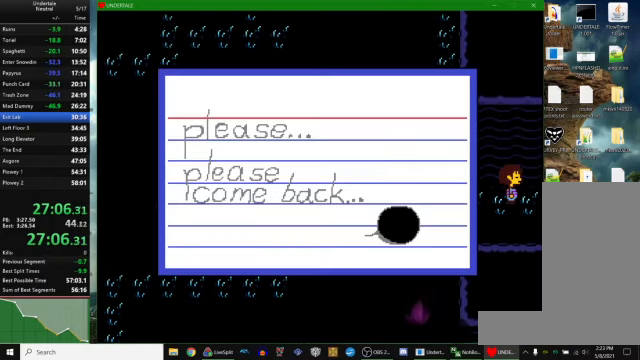
{"keys": ["right", "up"], "events": [[34, "x", "down"], [67, "z", "up"], [100, "z", "down"], [167, "right", "down"], [167, "z", "up"], [200, "x", "up"], [234, "right", "up"], [300, "c", "down"], [300, "right", "down"], [334, "up", "down"], [367, "c", "up"], [367, "up", "up"], [400, "up", "down"], [467, "z", "down"], [500, "z", "up"]]}
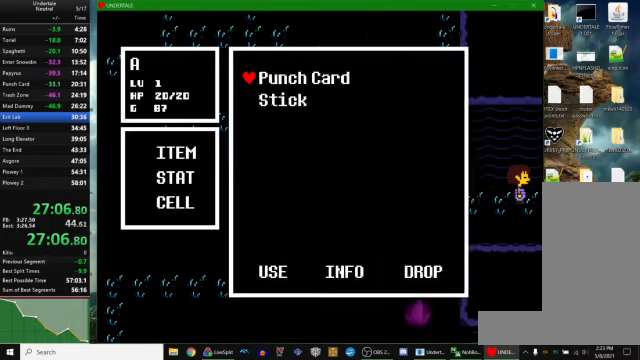
{"keys": ["z"], "events": [[67, "z", "down"], [100, "z", "up"], [200, "z", "down"], [234, "right", "up"], [234, "up", "up"], [300, "x", "down"], [334, "x", "up"], [400, "x", "down"], [400, "z", "up"], [467, "x", "up"], [467, "z", "down"]]}
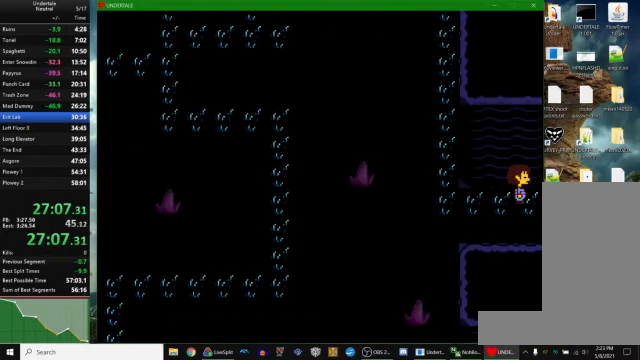
{"keys": ["right", "up", "z"], "events": [[34, "x", "down"], [100, "x", "up"], [134, "x", "down"], [134, "z", "up"], [200, "x", "up"], [300, "right", "down"], [300, "up", "down"], [400, "z", "down"]]}
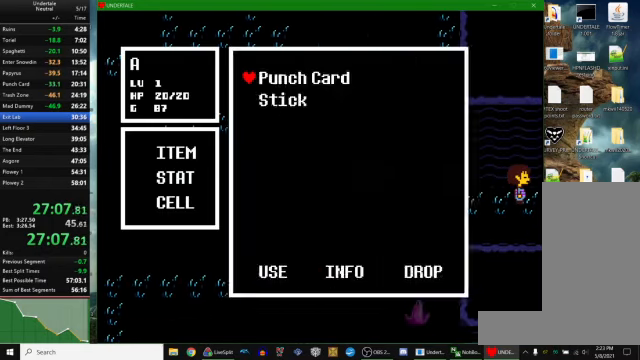
{"keys": ["z"], "events": [[34, "z", "up"], [134, "z", "down"], [200, "z", "up"], [267, "z", "down"], [300, "right", "up"], [300, "up", "up"], [334, "x", "down"], [334, "z", "up"], [400, "x", "up"], [400, "z", "down"], [434, "x", "down"], [467, "x", "up"]]}
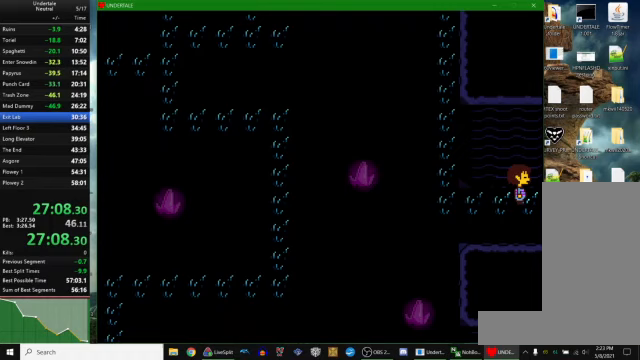
{"keys": ["right", "up", "z"], "events": [[33, "x", "down"], [33, "z", "up"], [133, "x", "up"], [133, "z", "down"], [200, "z", "up"], [367, "right", "down"], [367, "up", "down"], [400, "z", "down"], [467, "z", "up"], [500, "z", "down"]]}
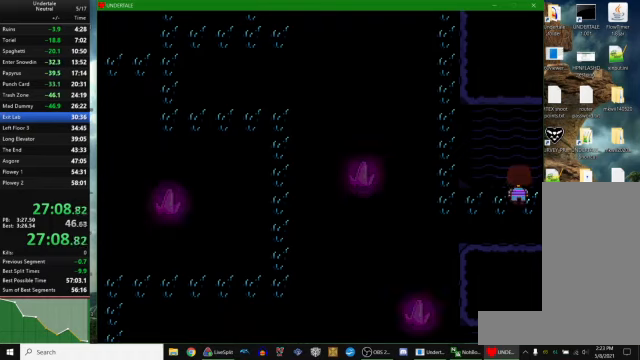
{"keys": ["right"], "events": [[67, "z", "up"], [133, "right", "up"], [167, "up", "up"], [500, "right", "down"]]}
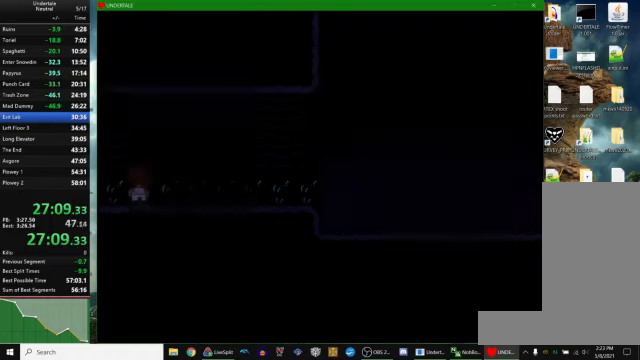
{"keys": ["right"], "events": []}
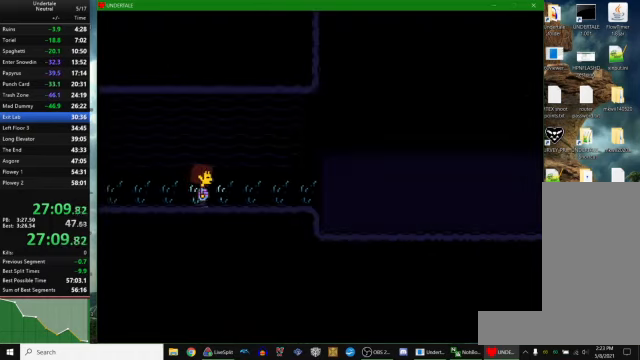
{"keys": ["right"], "events": []}
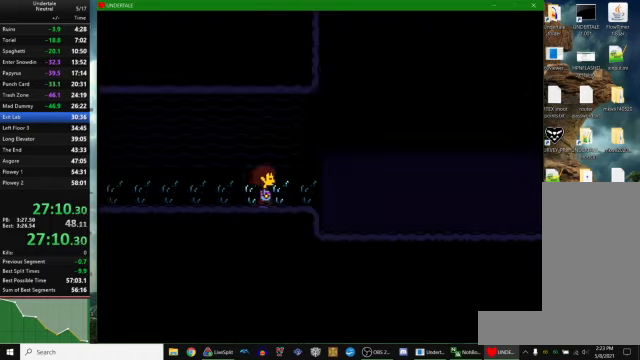
{"keys": ["right"], "events": []}
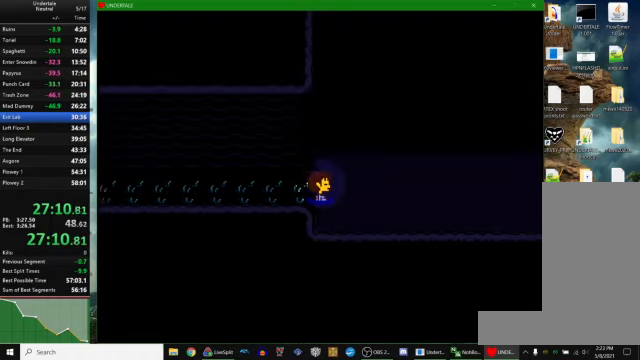
{"keys": ["right"], "events": []}
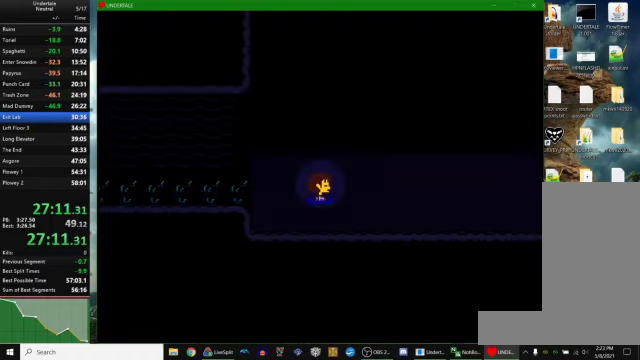
{"keys": ["right"], "events": []}
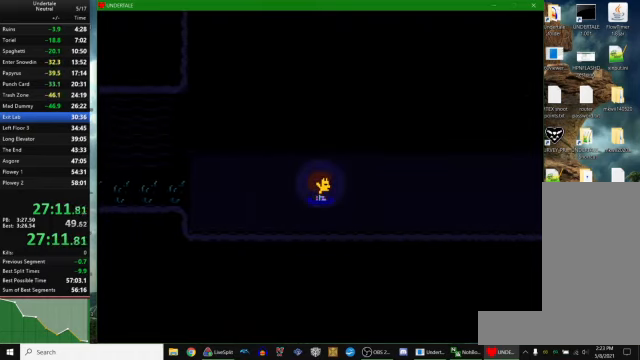
{"keys": ["right"], "events": []}
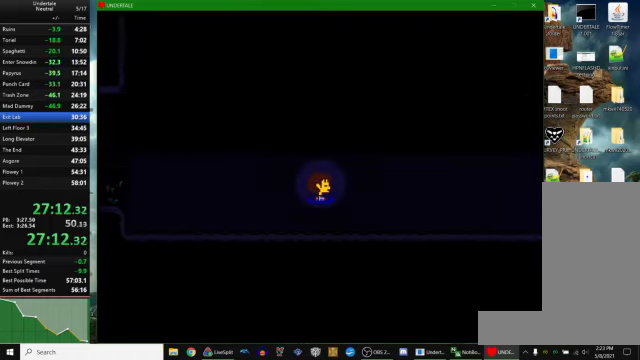
{"keys": ["right"], "events": []}
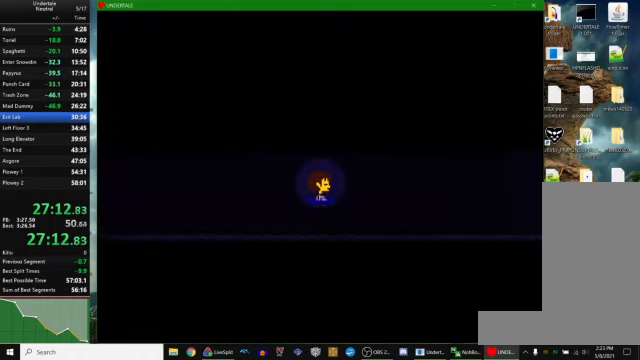
{"keys": ["right"], "events": [[267, "up", "down"], [333, "up", "up"]]}
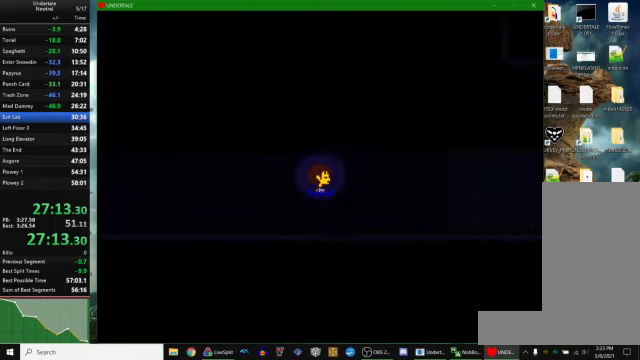
{"keys": ["right", "x"], "events": [[33, "z", "down"], [67, "x", "down"], [100, "x", "up"], [100, "z", "up"], [233, "z", "down"], [267, "x", "down"], [300, "z", "up"], [333, "return", "down"], [333, "x", "up"], [400, "return", "up"], [433, "z", "down"], [500, "x", "down"], [500, "z", "up"]]}
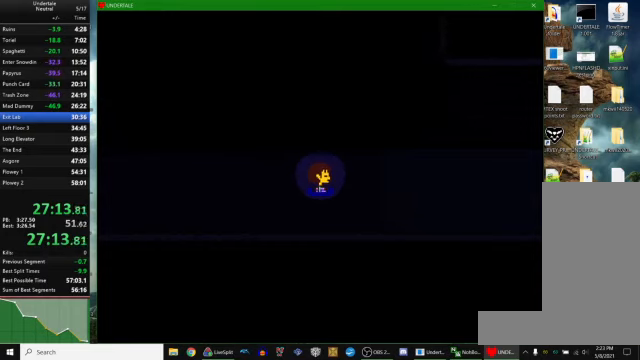
{"keys": ["right"], "events": [[33, "return", "down"], [33, "x", "up"], [100, "return", "up"], [166, "z", "down"], [233, "x", "down"], [233, "z", "up"], [266, "return", "down"], [266, "x", "up"], [333, "return", "up"], [400, "z", "down"], [466, "x", "down"], [466, "z", "up"], [500, "x", "up"]]}